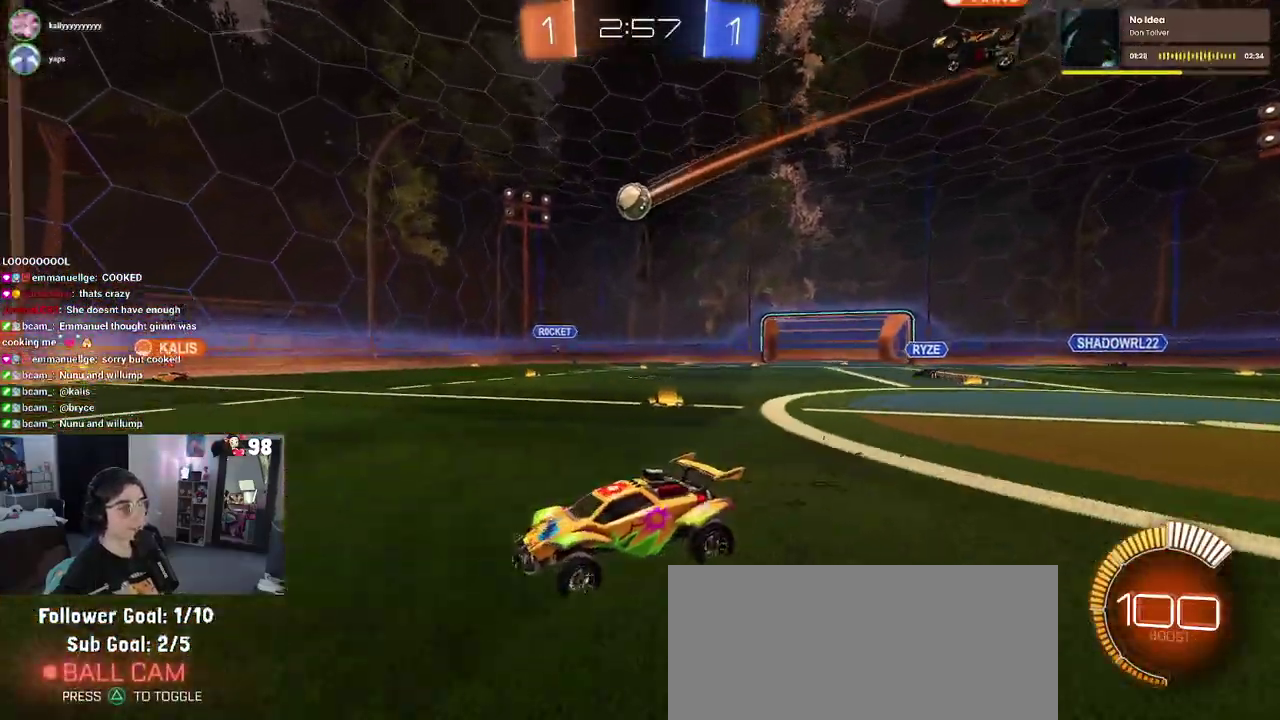
Gameplay with a controller (PlayStation layout); each line is a JSON object with the inputs held at the frame after it. "events" lists button and stick changes between this image and that frame as [ms after this image, input, new state], when the widget could be followed in between. Not read: L1 R1.
{"buttons": ["R2"], "left_stick": "center", "right_stick": "center"}
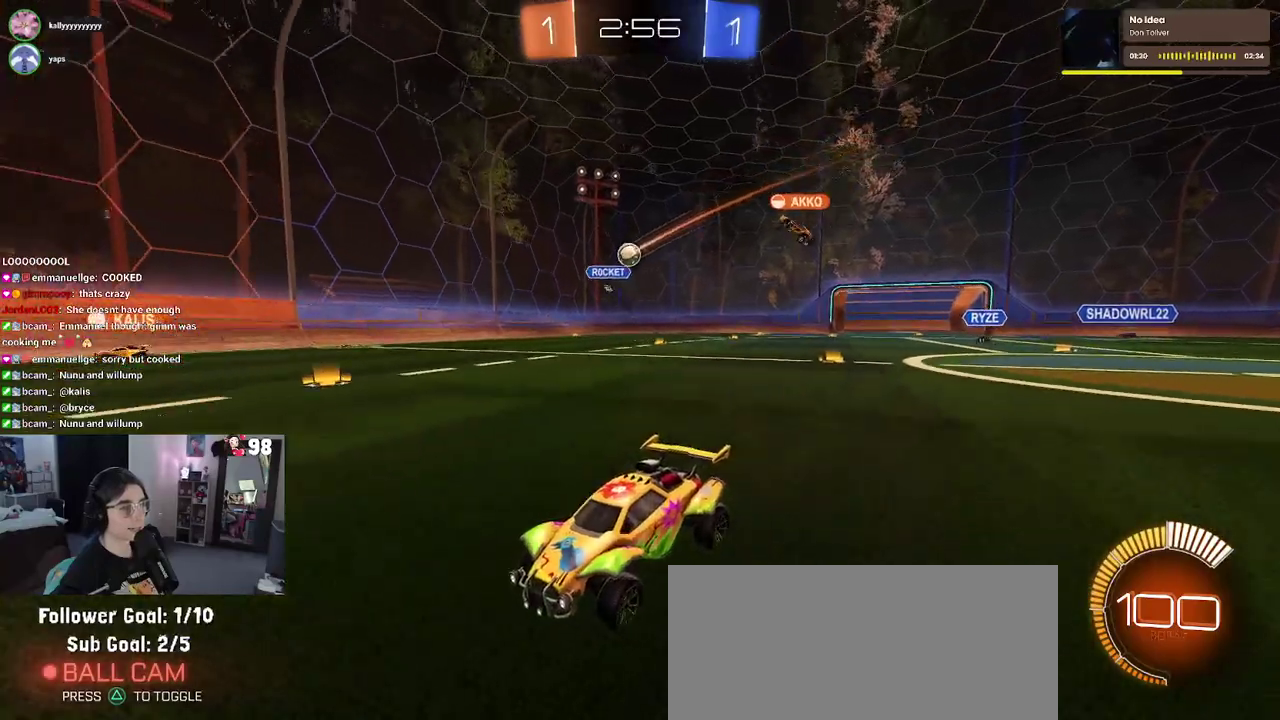
{"buttons": ["R2"], "left_stick": "center", "right_stick": "center", "events": []}
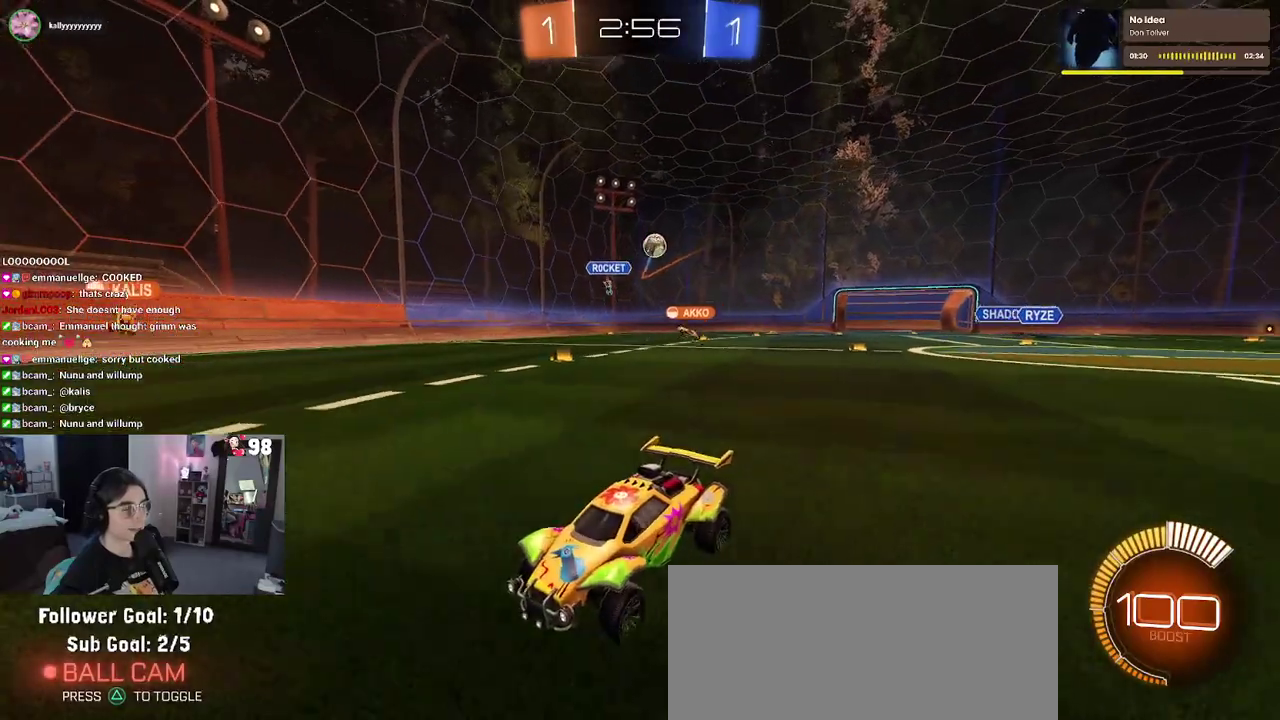
{"buttons": ["R2"], "left_stick": "up-left", "right_stick": "center", "events": [[17, "SQUARE", "down"], [17, "left_stick", "left"], [317, "left_stick", "up-left"], [333, "SQUARE", "up"]]}
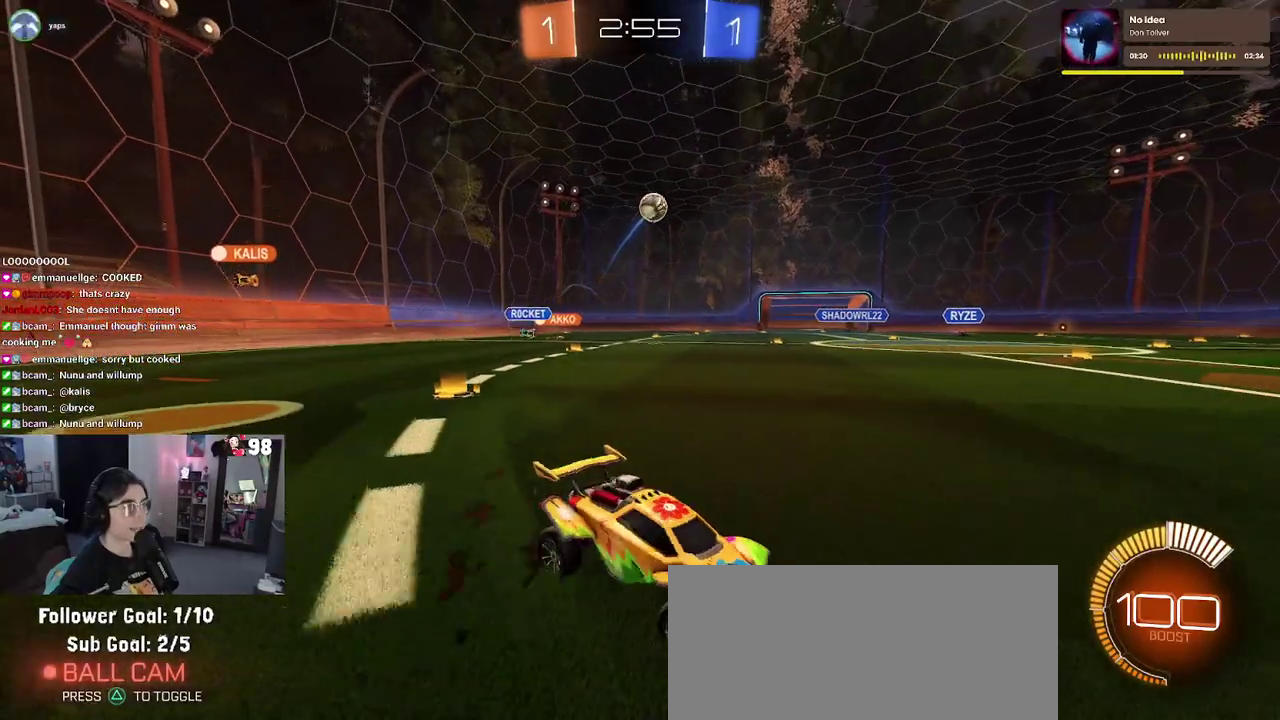
{"buttons": ["CROSS", "R2"], "left_stick": "down", "right_stick": "center", "events": [[150, "left_stick", "center"], [200, "left_stick", "down"], [233, "CROSS", "down"], [367, "left_stick", "center"], [400, "CROSS", "up"], [450, "CROSS", "down"], [483, "left_stick", "down"]]}
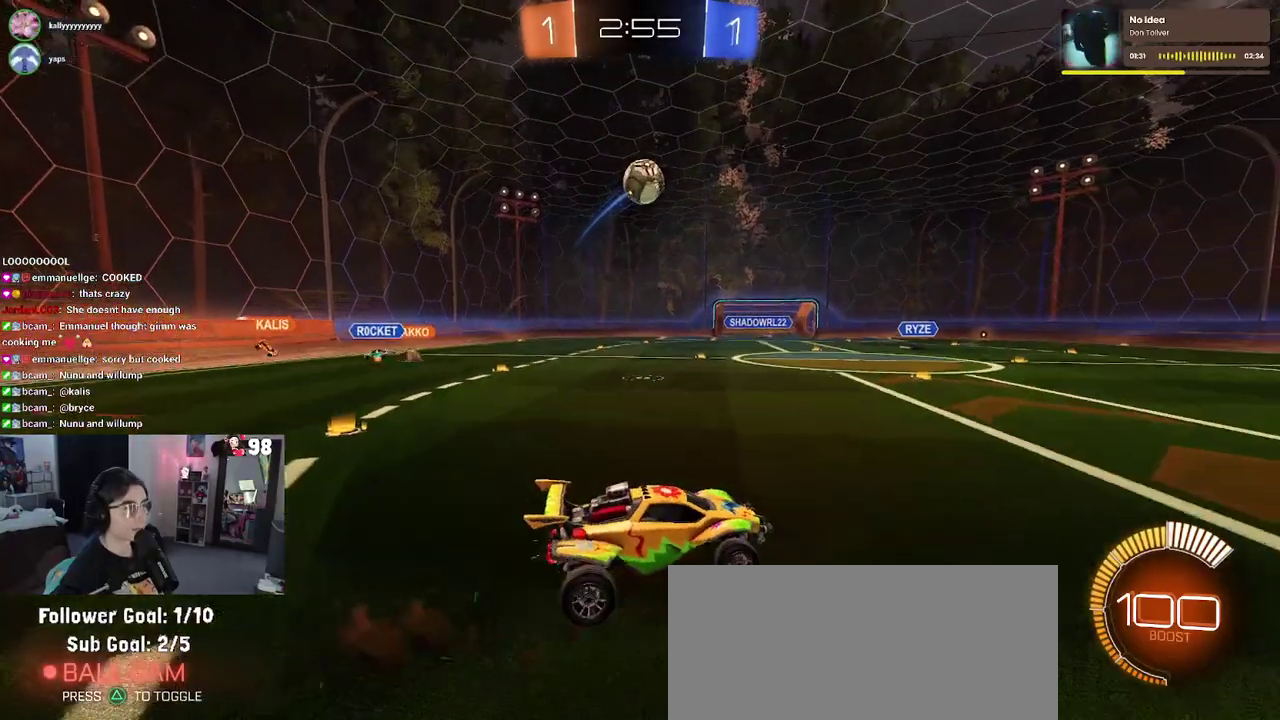
{"buttons": [], "left_stick": "up-right", "right_stick": "center", "events": [[83, "CROSS", "up"], [250, "R2", "up"], [267, "left_stick", "left"], [317, "left_stick", "up-left"], [467, "left_stick", "up-right"]]}
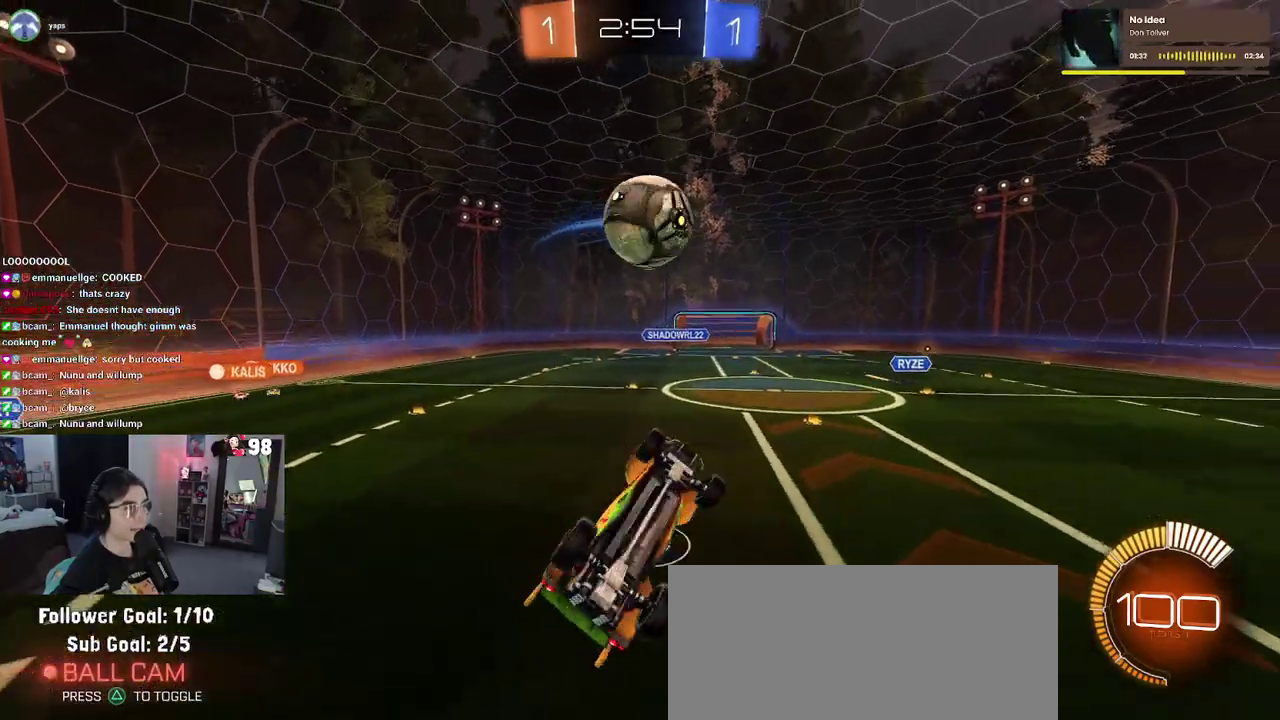
{"buttons": [], "left_stick": "down-right", "right_stick": "center", "events": [[50, "left_stick", "up"], [267, "left_stick", "center"], [317, "left_stick", "down-right"]]}
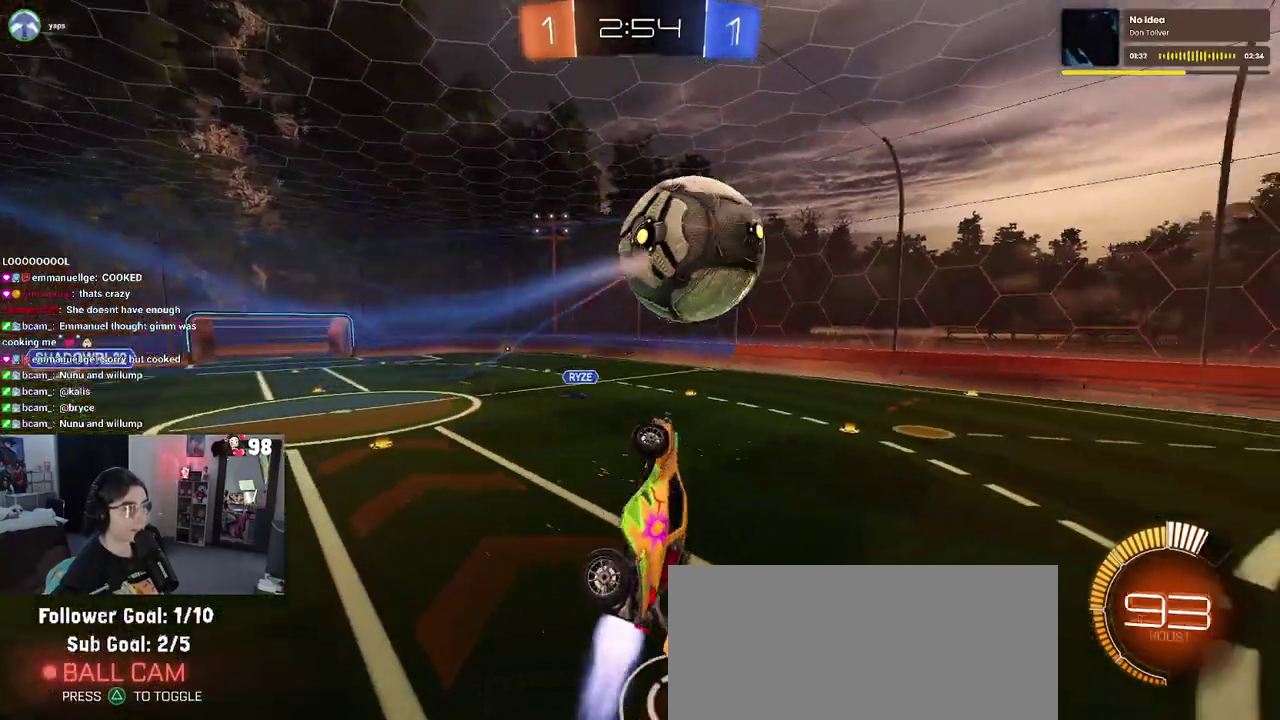
{"buttons": [], "left_stick": "down-left", "right_stick": "center", "events": [[67, "left_stick", "up-right"], [117, "left_stick", "up"], [233, "left_stick", "up-left"], [300, "left_stick", "left"], [383, "left_stick", "down-left"]]}
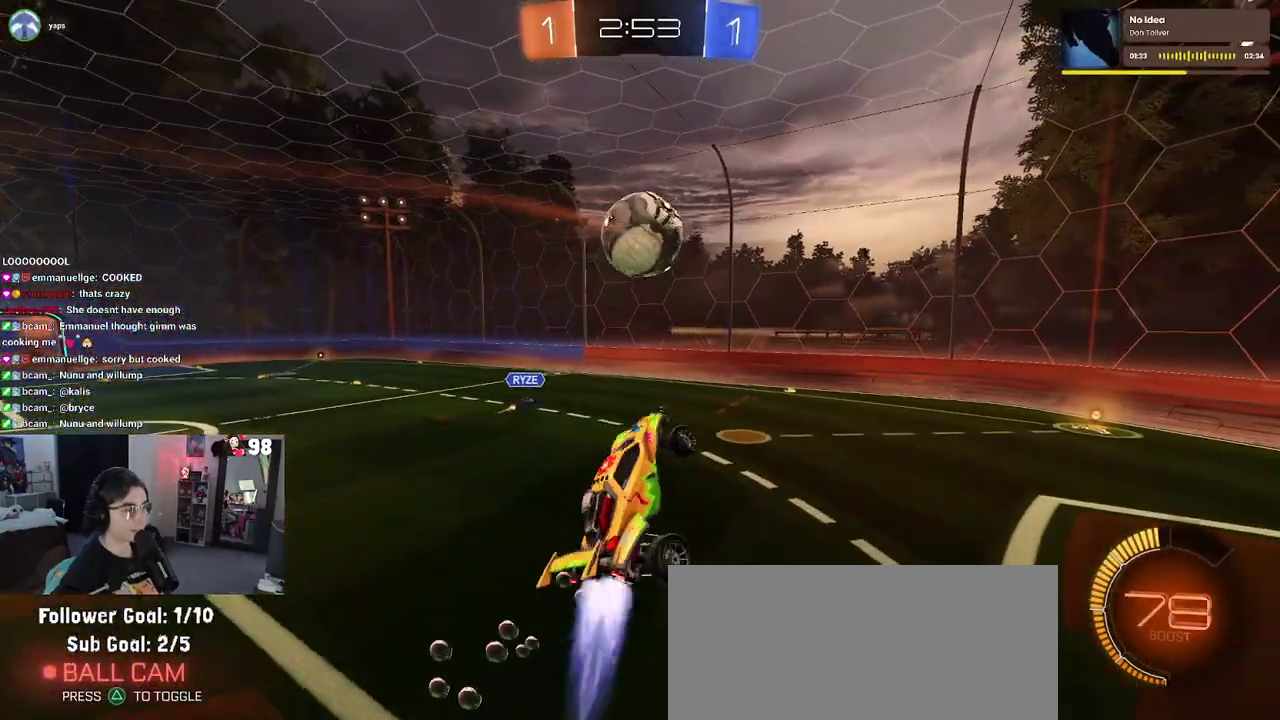
{"buttons": ["SQUARE", "R2"], "left_stick": "left", "right_stick": "center", "events": [[400, "R2", "down"], [450, "left_stick", "left"], [500, "SQUARE", "down"]]}
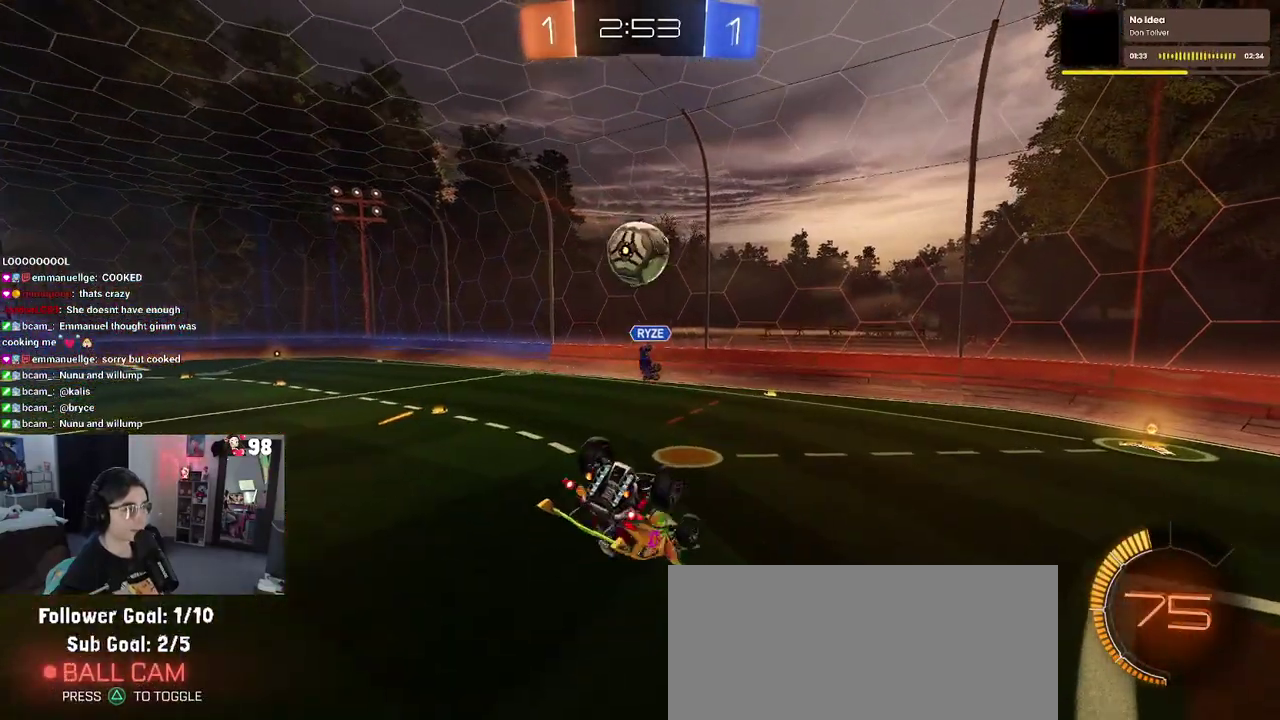
{"buttons": ["R2"], "left_stick": "left", "right_stick": "center", "events": [[100, "left_stick", "up-left"], [217, "left_stick", "left"], [383, "SQUARE", "up"]]}
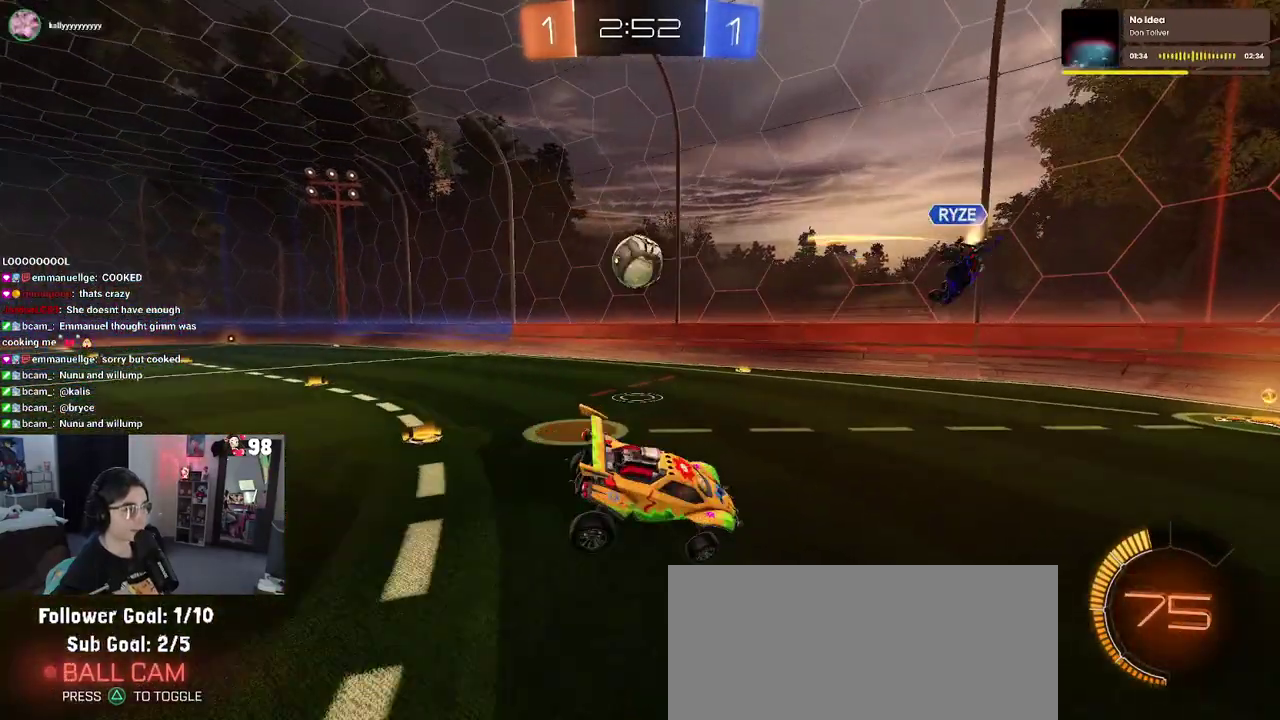
{"buttons": ["R2"], "left_stick": "right", "right_stick": "center", "events": [[67, "left_stick", "center"], [283, "left_stick", "down-right"], [500, "left_stick", "right"]]}
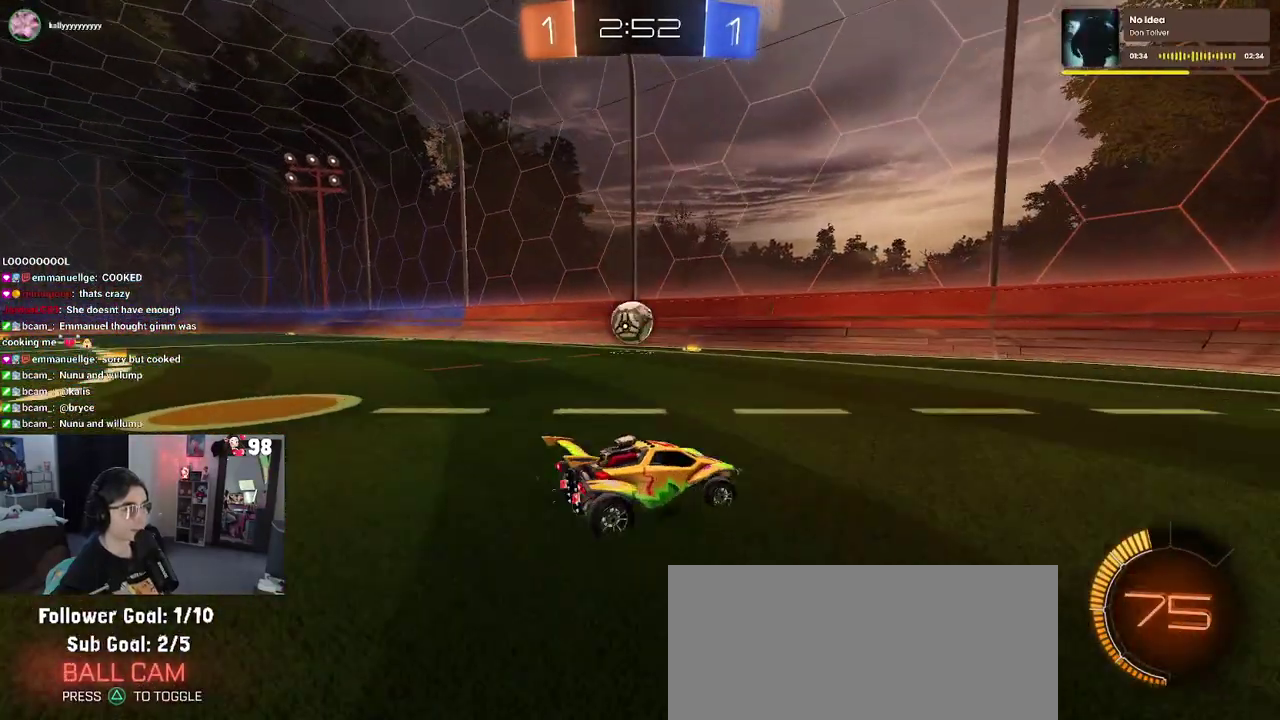
{"buttons": ["R2"], "left_stick": "up-left", "right_stick": "center", "events": [[67, "left_stick", "center"], [100, "SQUARE", "down"], [117, "left_stick", "up-left"], [283, "SQUARE", "up"]]}
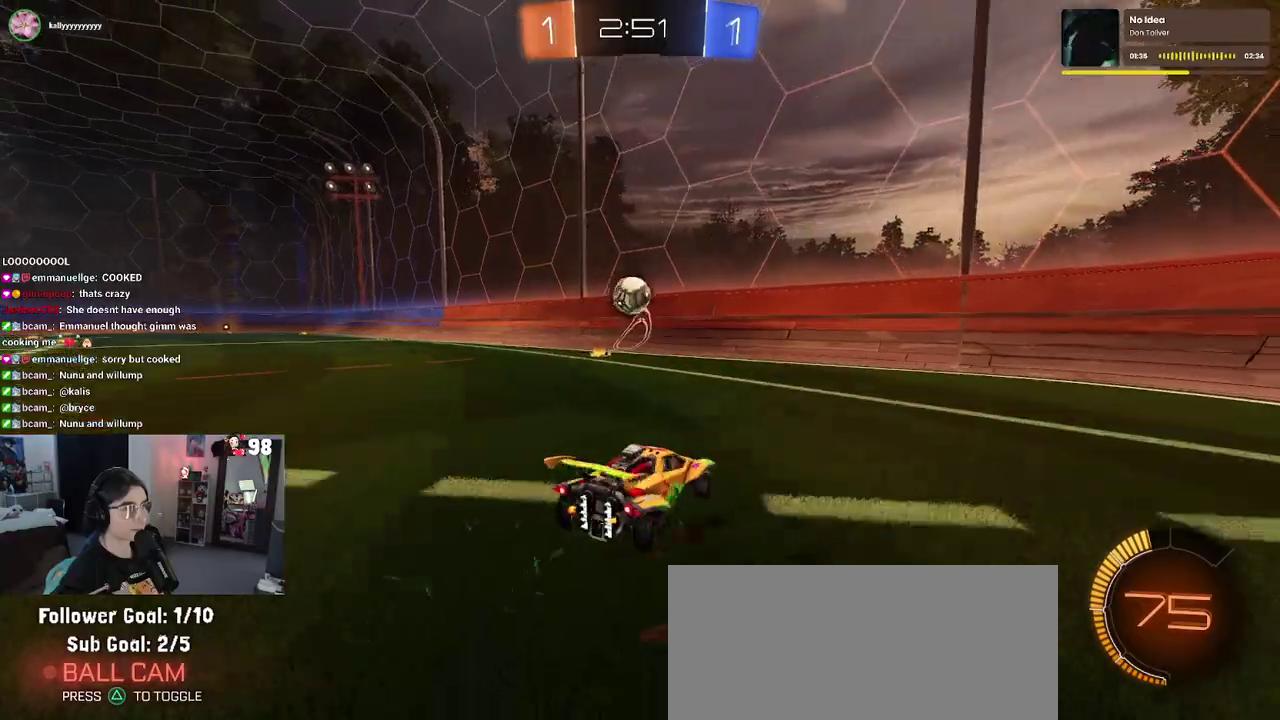
{"buttons": ["CROSS", "R2"], "left_stick": "center", "right_stick": "center", "events": [[233, "left_stick", "center"], [350, "left_stick", "left"], [433, "left_stick", "center"], [500, "CROSS", "down"]]}
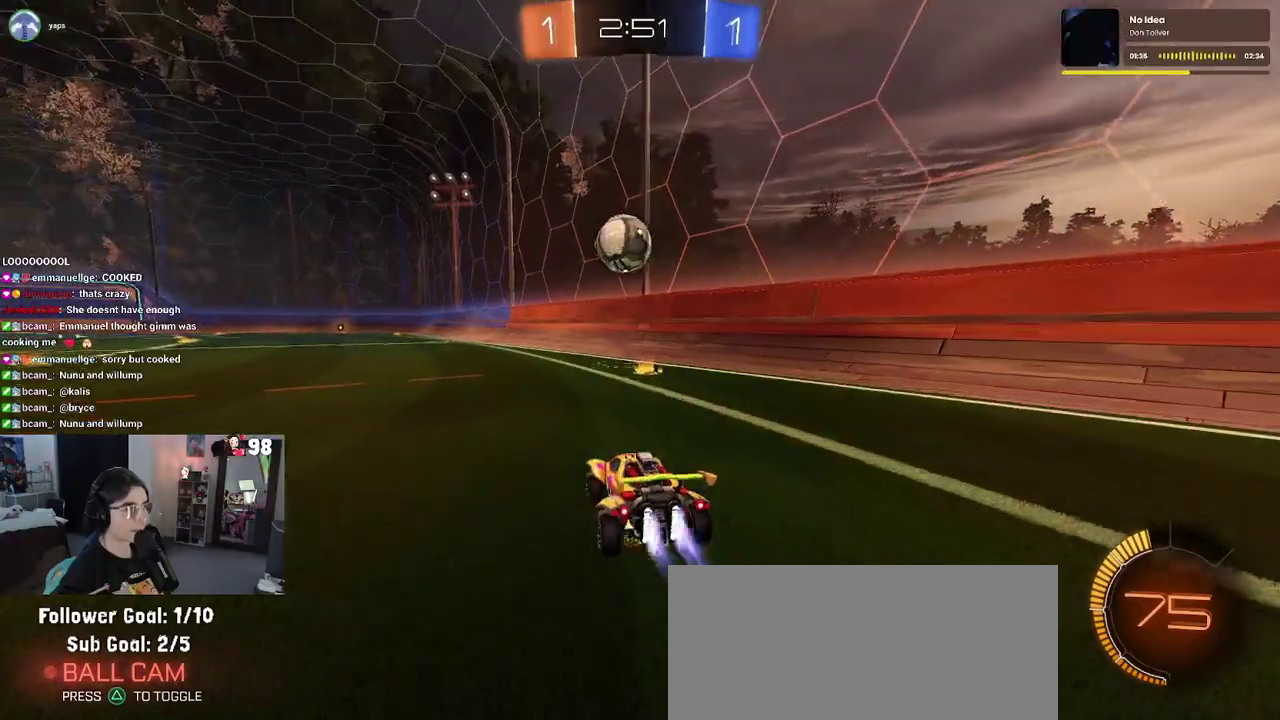
{"buttons": ["CROSS", "R2"], "left_stick": "up-left", "right_stick": "center", "events": [[33, "left_stick", "down"], [50, "SQUARE", "down"], [200, "left_stick", "down-right"], [317, "SQUARE", "up"], [333, "CROSS", "up"], [333, "left_stick", "up-left"], [483, "CROSS", "down"]]}
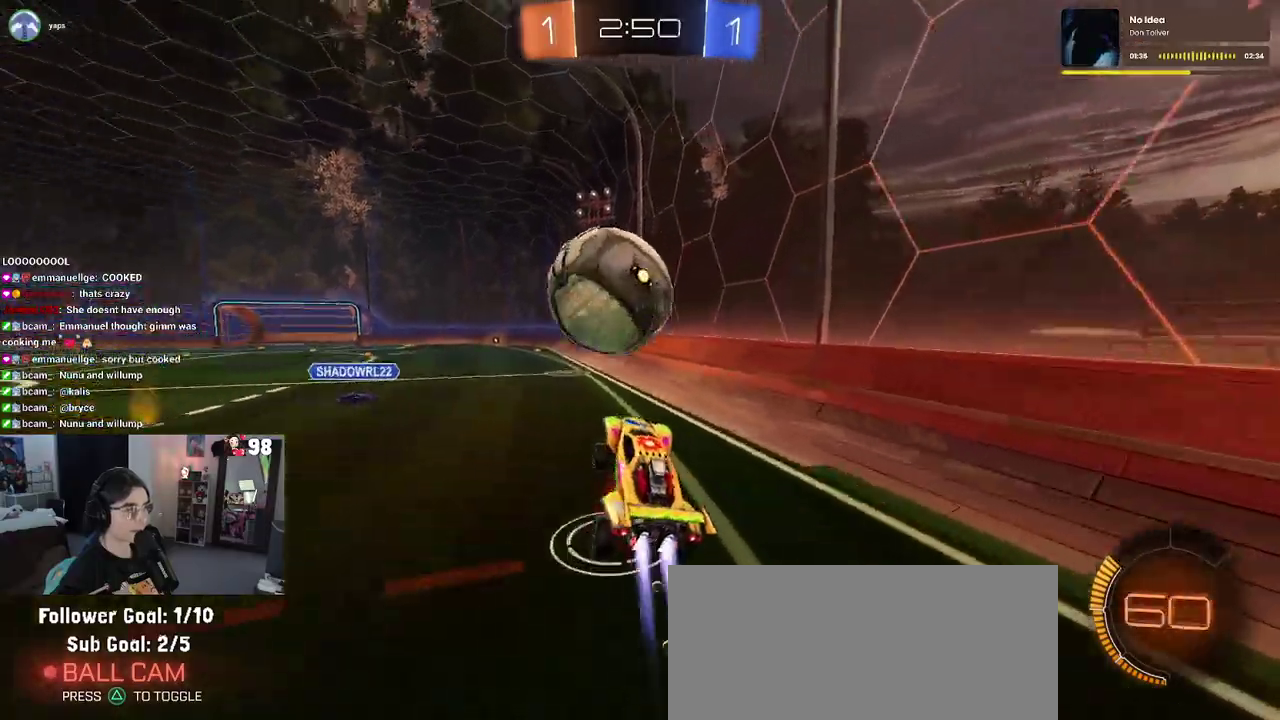
{"buttons": ["R2"], "left_stick": "down", "right_stick": "center", "events": [[117, "left_stick", "down"], [167, "CROSS", "up"]]}
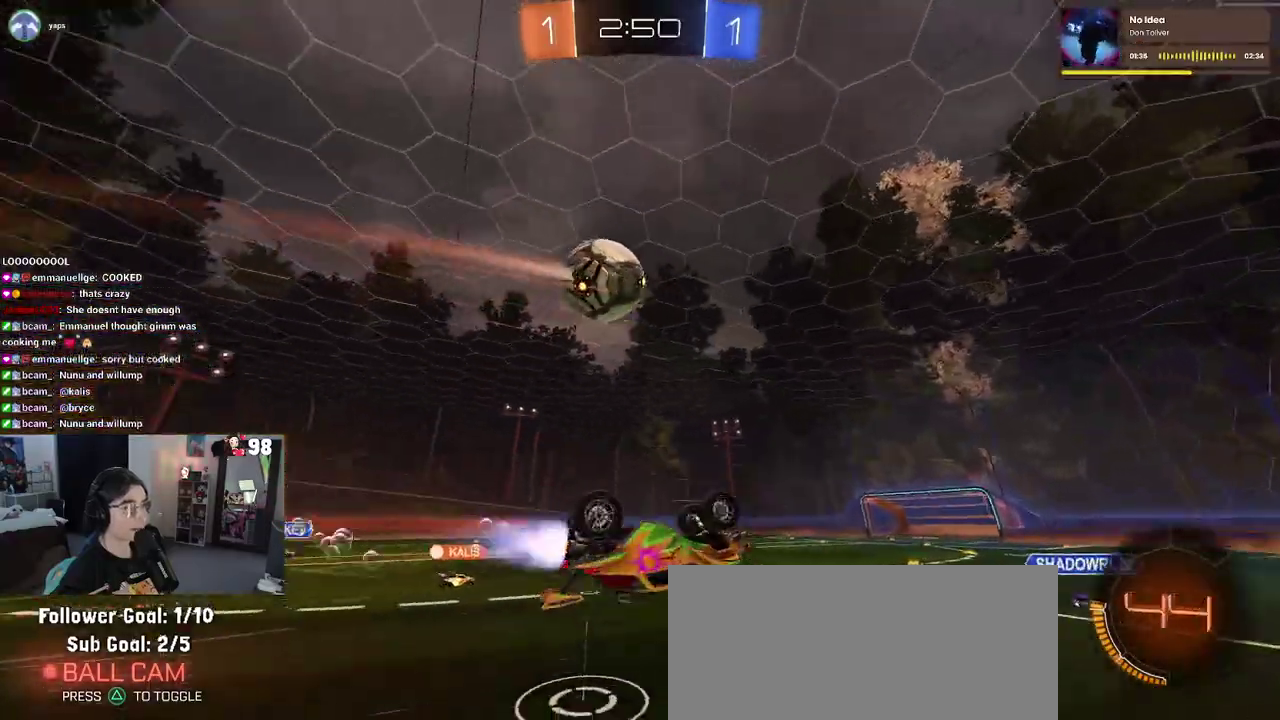
{"buttons": ["SQUARE", "R2"], "left_stick": "left", "right_stick": "center", "events": [[117, "TRIANGLE", "down"], [183, "left_stick", "down-left"], [300, "TRIANGLE", "up"], [467, "SQUARE", "down"], [500, "left_stick", "left"]]}
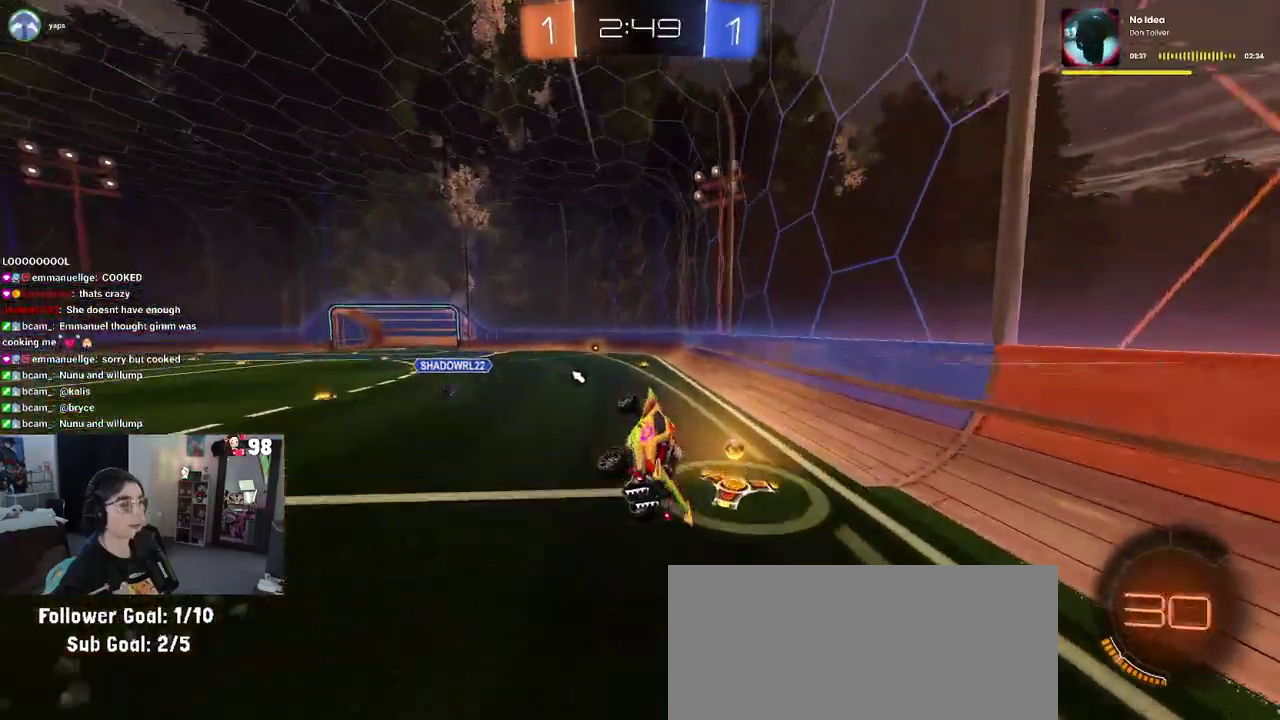
{"buttons": ["R2"], "left_stick": "up-right", "right_stick": "center", "events": [[50, "left_stick", "up-left"], [133, "SQUARE", "up"], [200, "left_stick", "center"], [383, "TRIANGLE", "down"], [417, "left_stick", "up-right"], [500, "TRIANGLE", "up"]]}
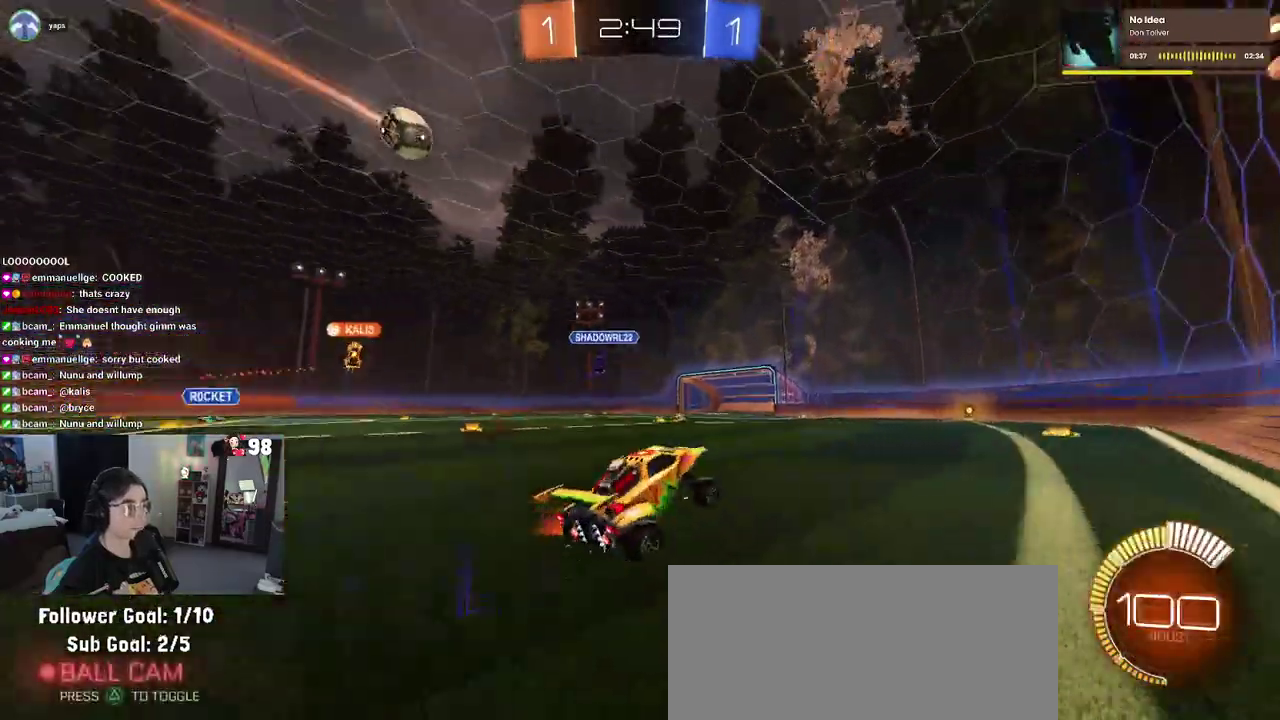
{"buttons": ["R2"], "left_stick": "down-right", "right_stick": "center", "events": [[33, "left_stick", "center"], [483, "left_stick", "down-right"]]}
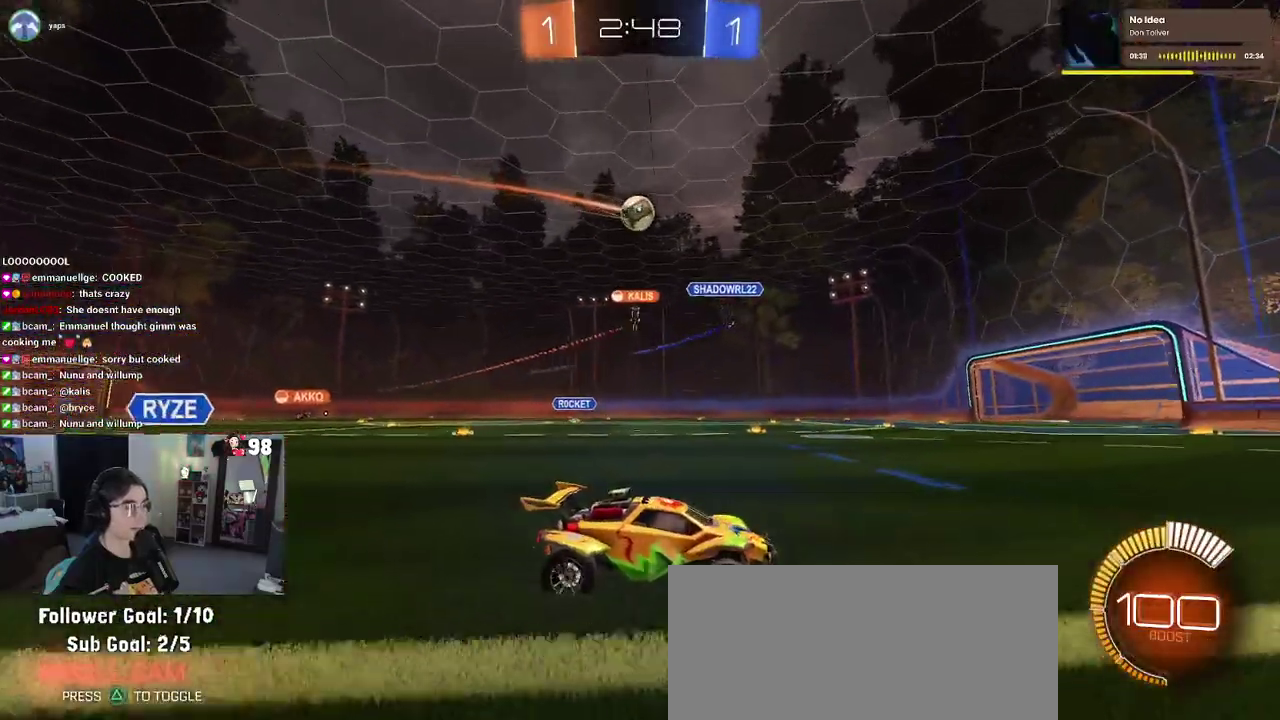
{"buttons": ["R2"], "left_stick": "down-right", "right_stick": "center", "events": [[83, "SQUARE", "down"], [200, "SQUARE", "up"]]}
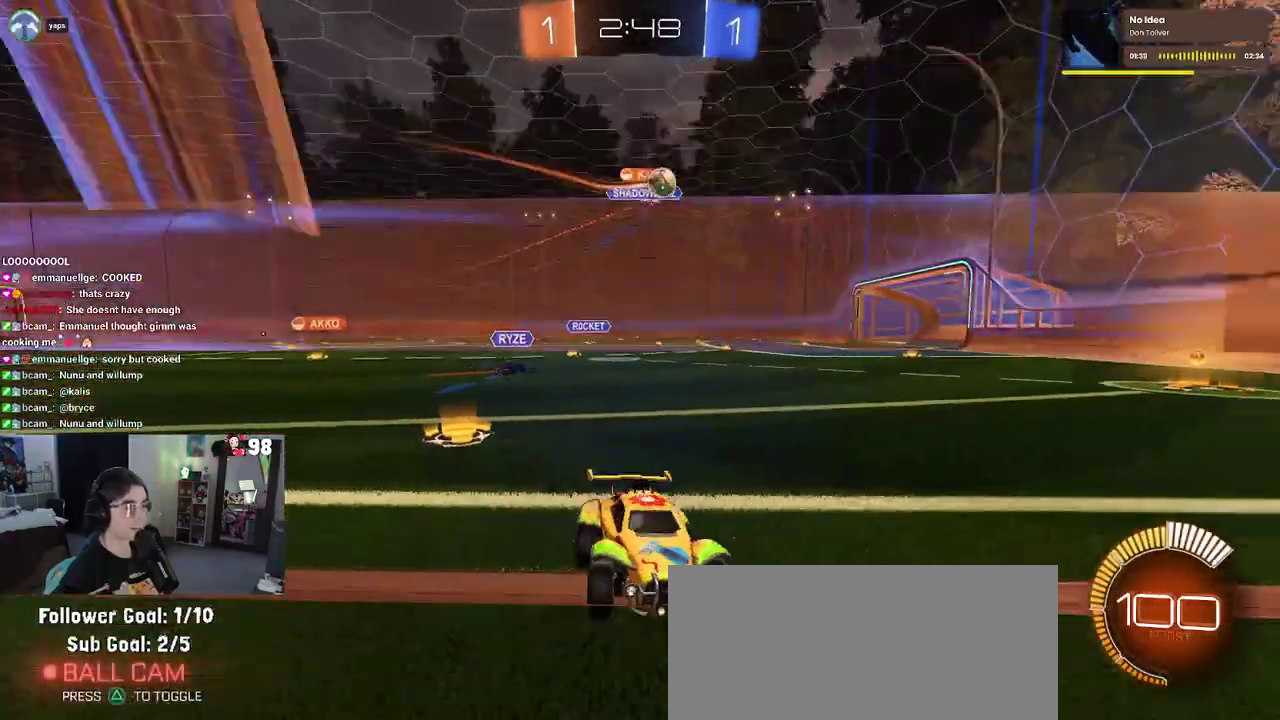
{"buttons": ["R2"], "left_stick": "right", "right_stick": "center", "events": [[200, "left_stick", "right"], [233, "SQUARE", "down"], [383, "SQUARE", "up"]]}
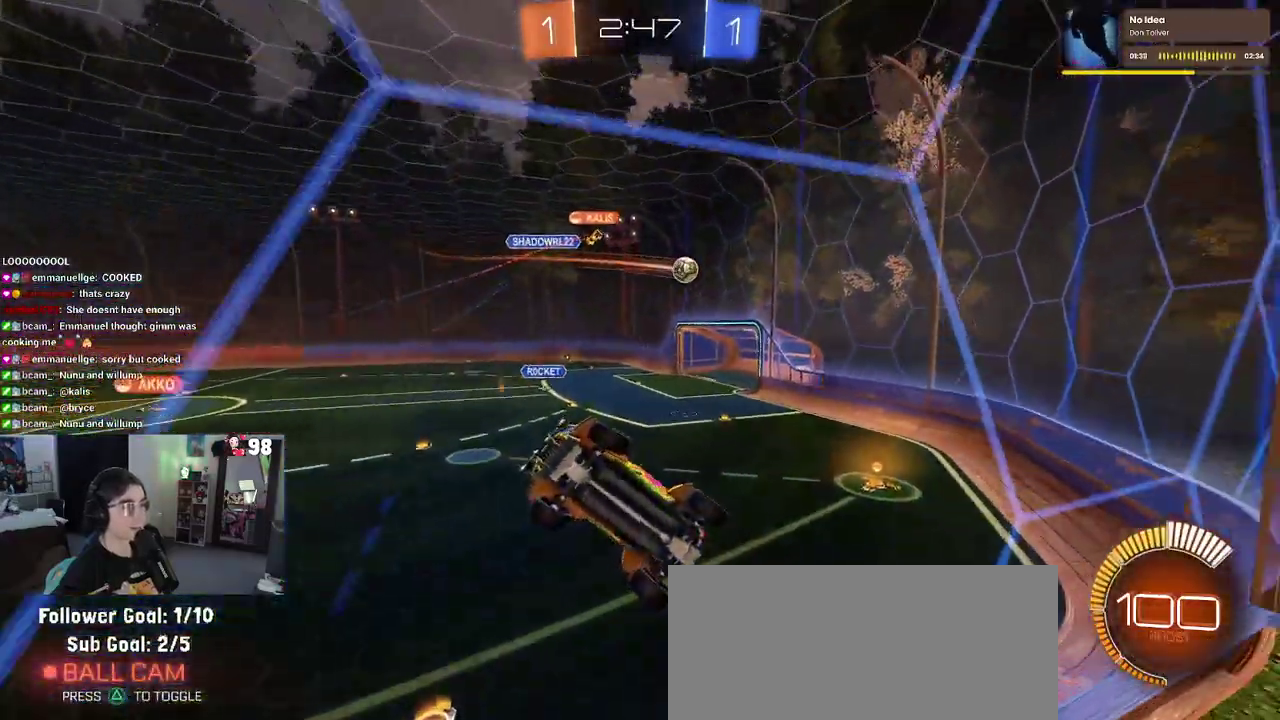
{"buttons": ["R2"], "left_stick": "right", "right_stick": "center", "events": []}
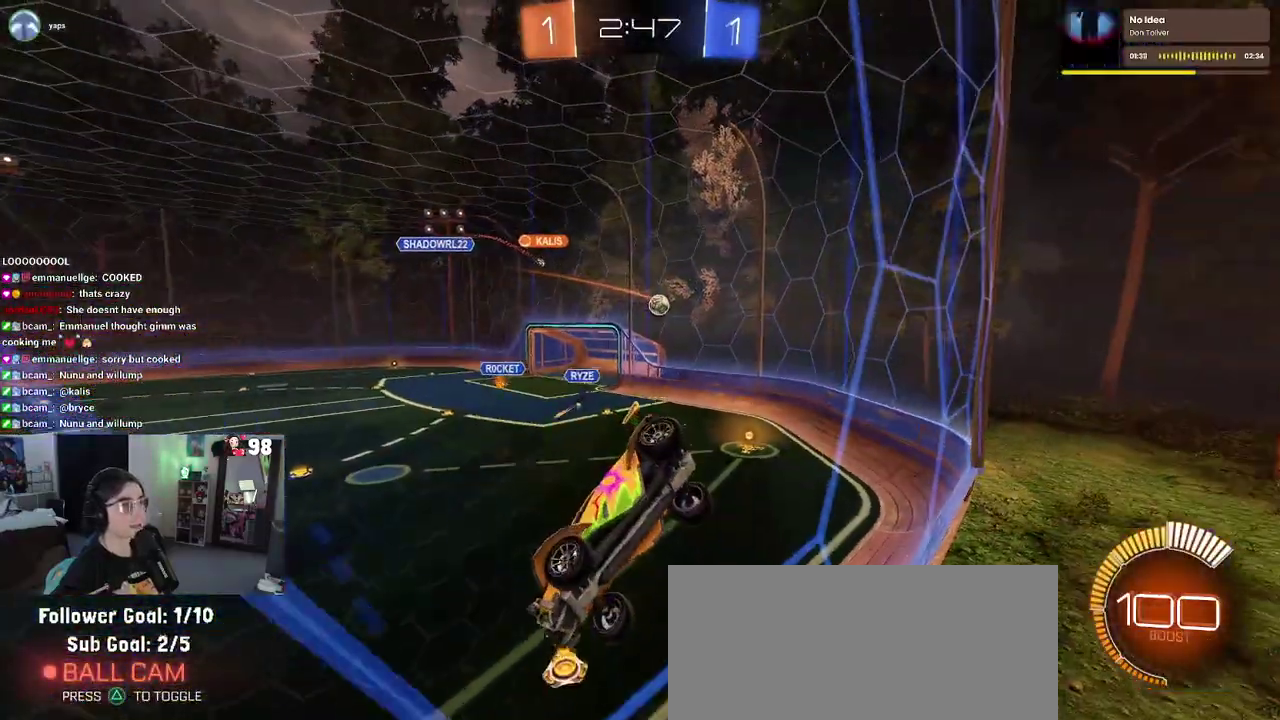
{"buttons": ["R2"], "left_stick": "right", "right_stick": "center", "events": []}
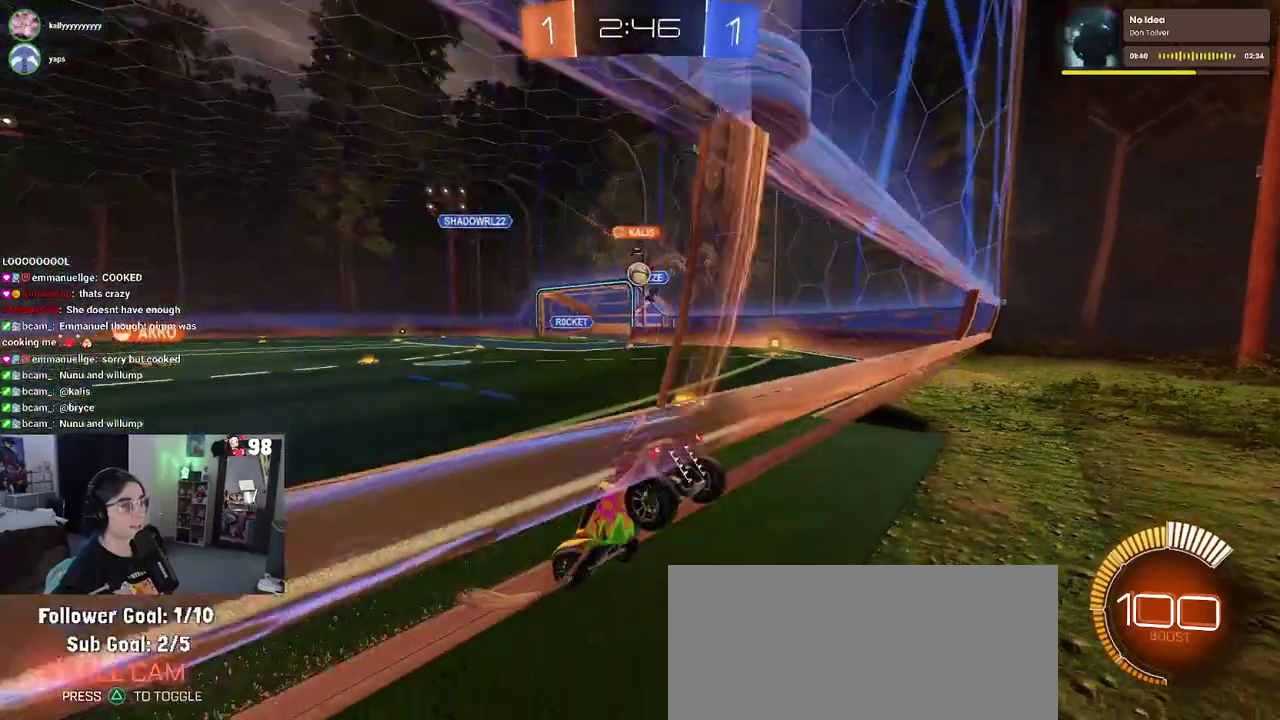
{"buttons": ["R2"], "left_stick": "center", "right_stick": "center", "events": [[133, "left_stick", "center"]]}
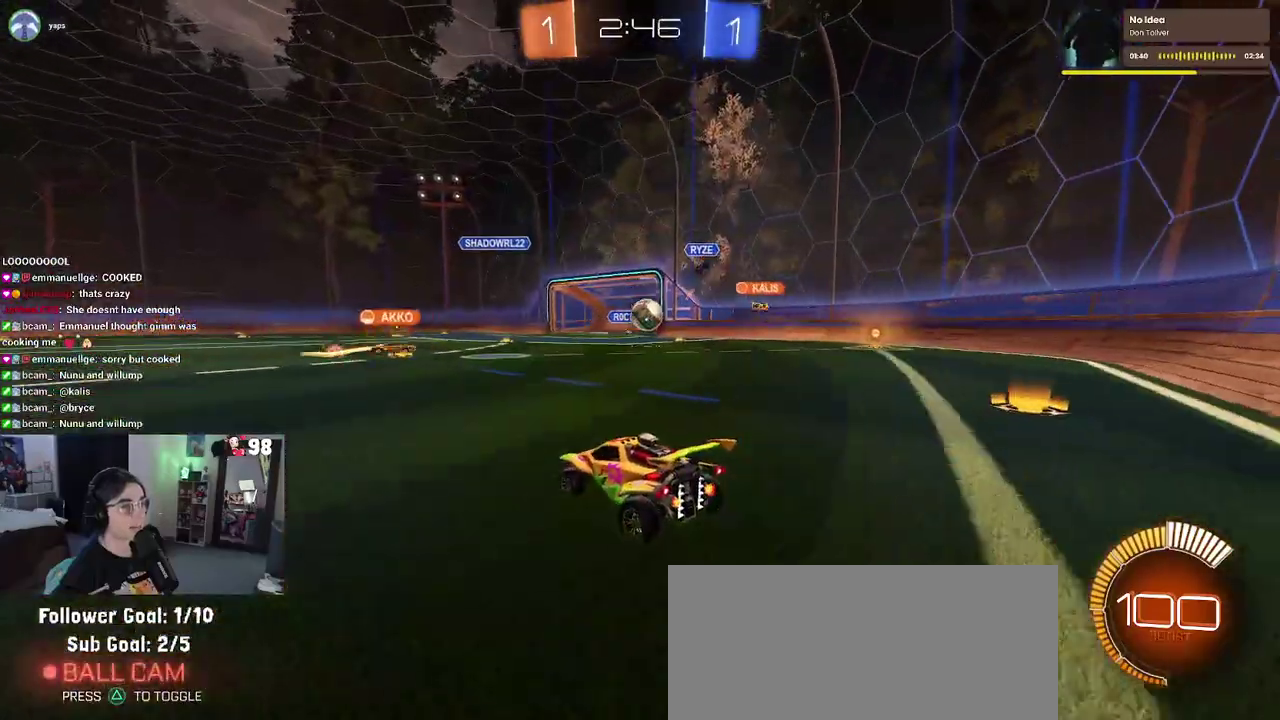
{"buttons": ["R2"], "left_stick": "right", "right_stick": "center", "events": [[33, "left_stick", "left"], [167, "left_stick", "center"], [450, "left_stick", "right"]]}
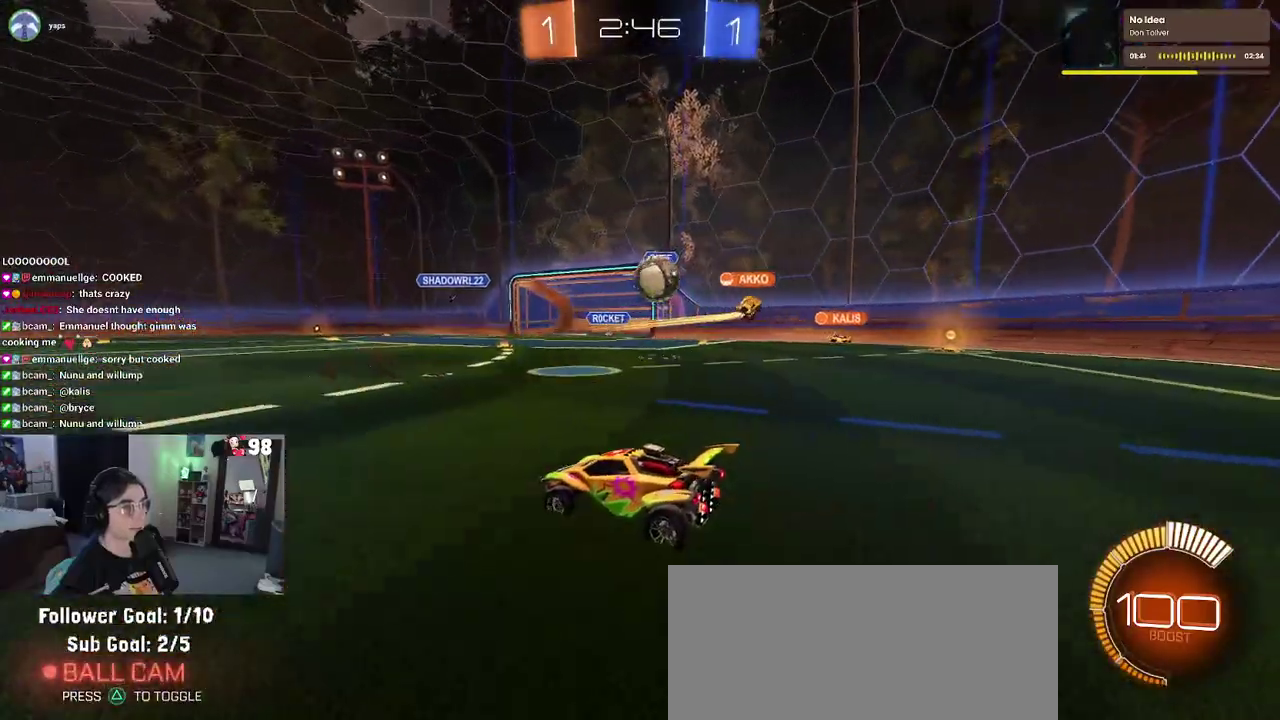
{"buttons": ["R2"], "left_stick": "up-left", "right_stick": "center", "events": [[250, "left_stick", "center"], [400, "left_stick", "up-left"]]}
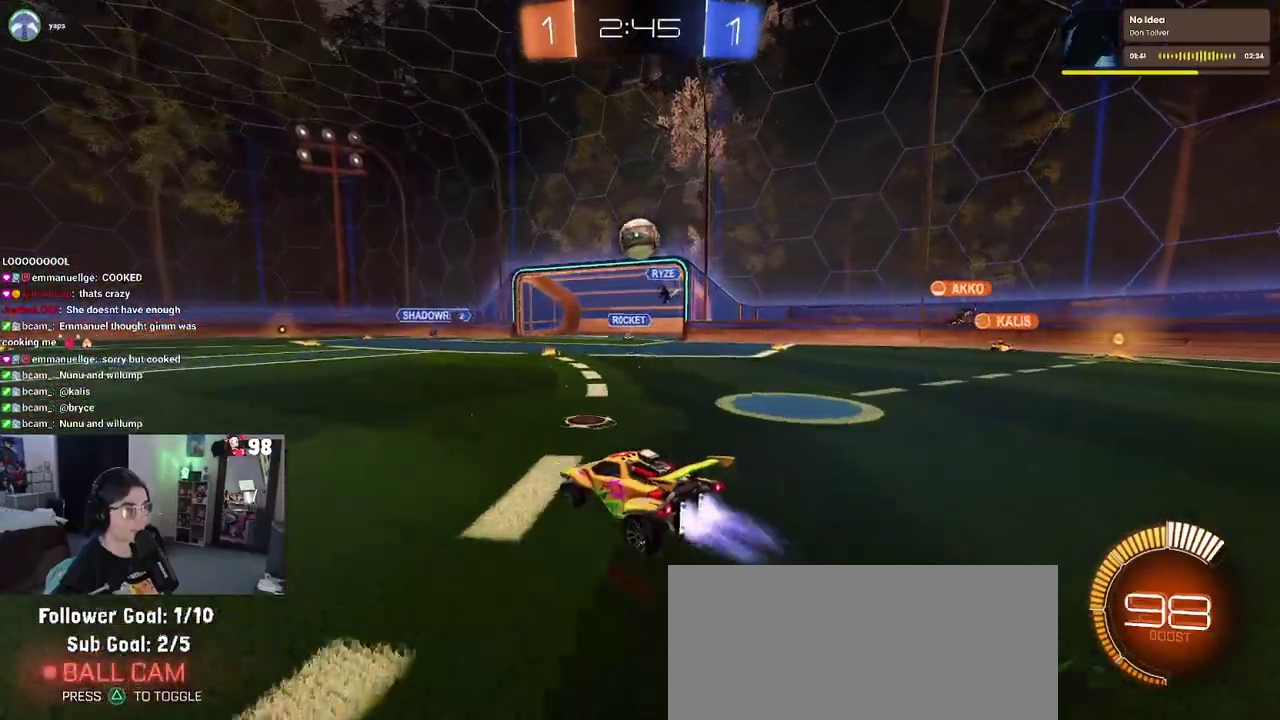
{"buttons": ["R2"], "left_stick": "center", "right_stick": "center", "events": [[200, "left_stick", "center"], [350, "left_stick", "right"], [467, "left_stick", "center"]]}
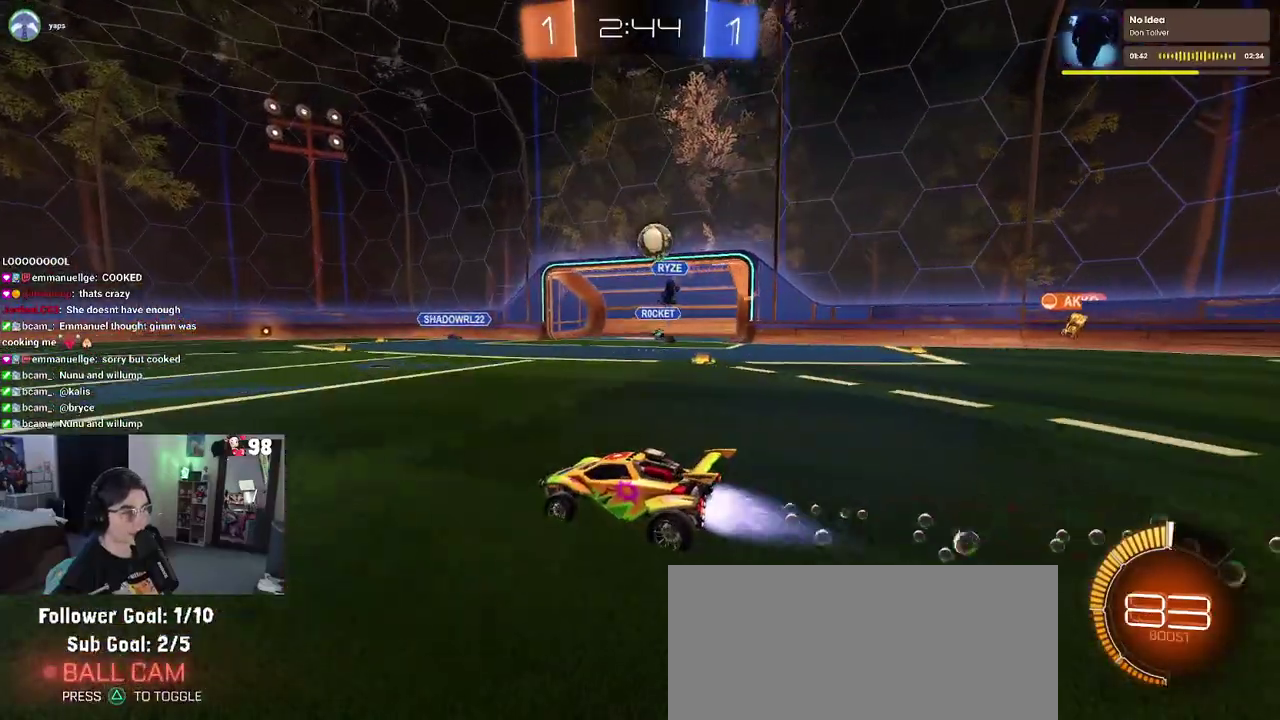
{"buttons": ["R2"], "left_stick": "left", "right_stick": "center", "events": [[300, "left_stick", "left"]]}
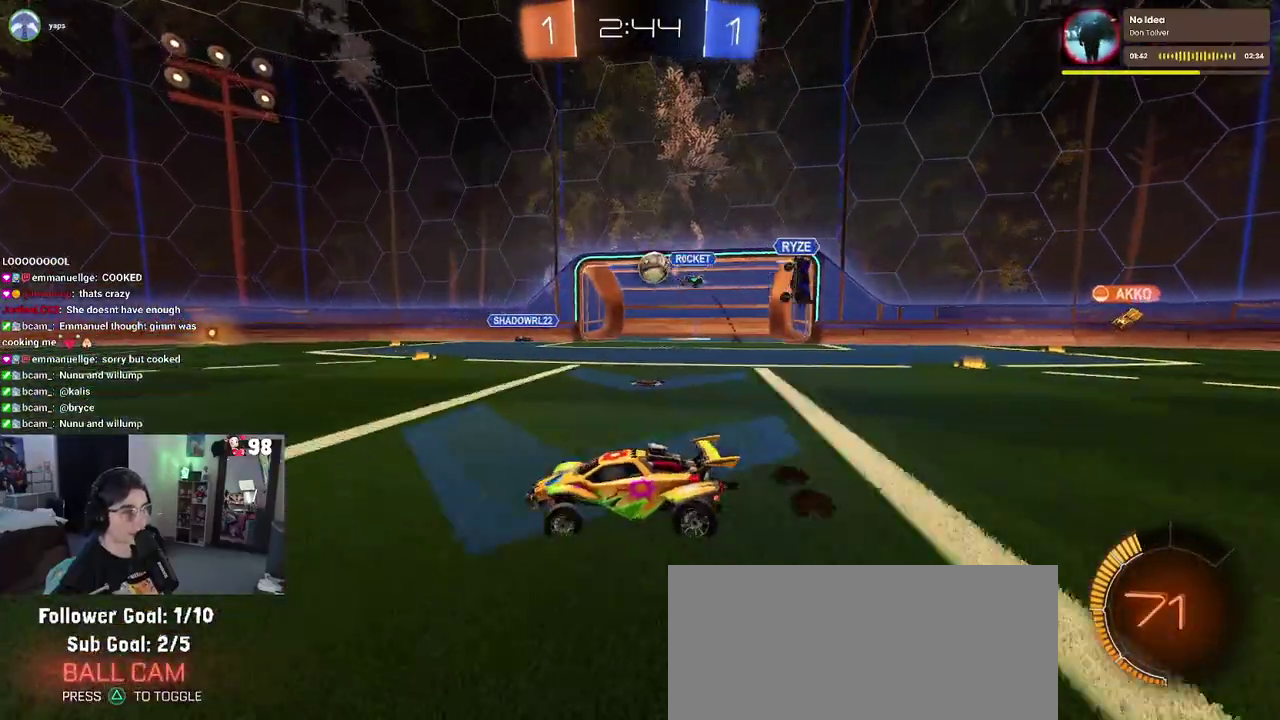
{"buttons": ["R2"], "left_stick": "center", "right_stick": "center", "events": [[33, "left_stick", "center"], [183, "left_stick", "right"], [317, "left_stick", "center"]]}
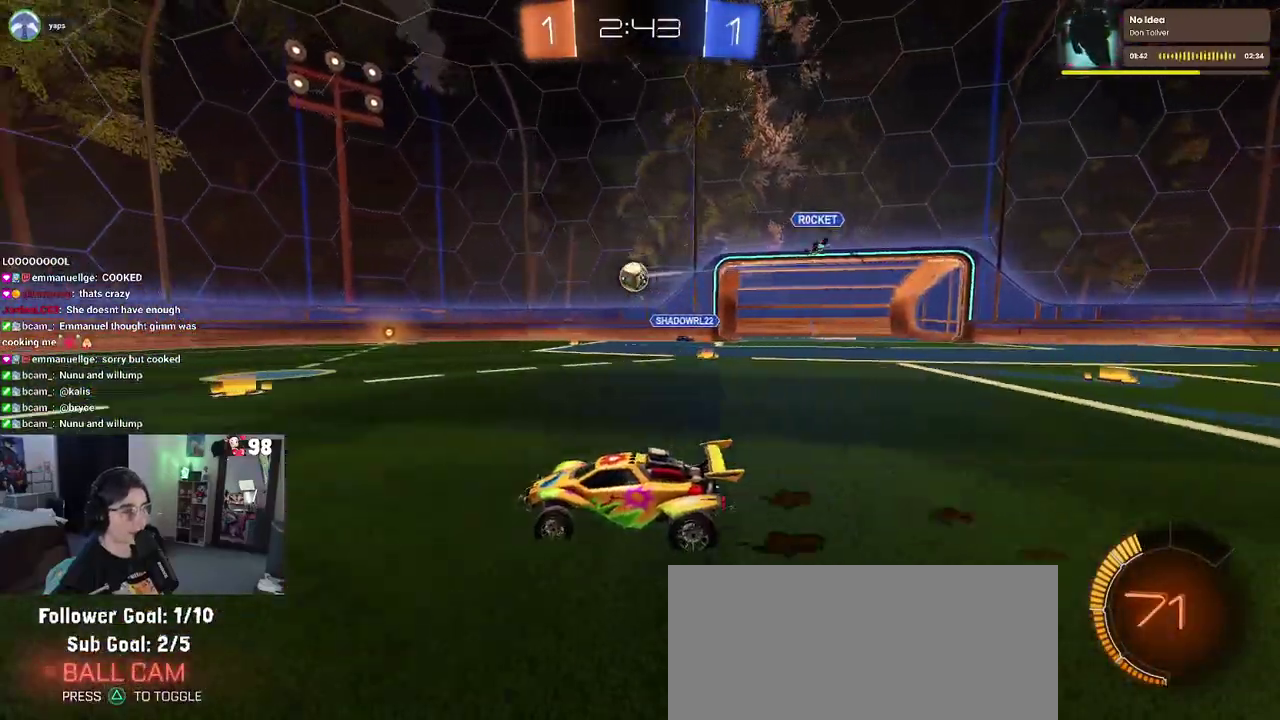
{"buttons": ["R2"], "left_stick": "center", "right_stick": "center", "events": []}
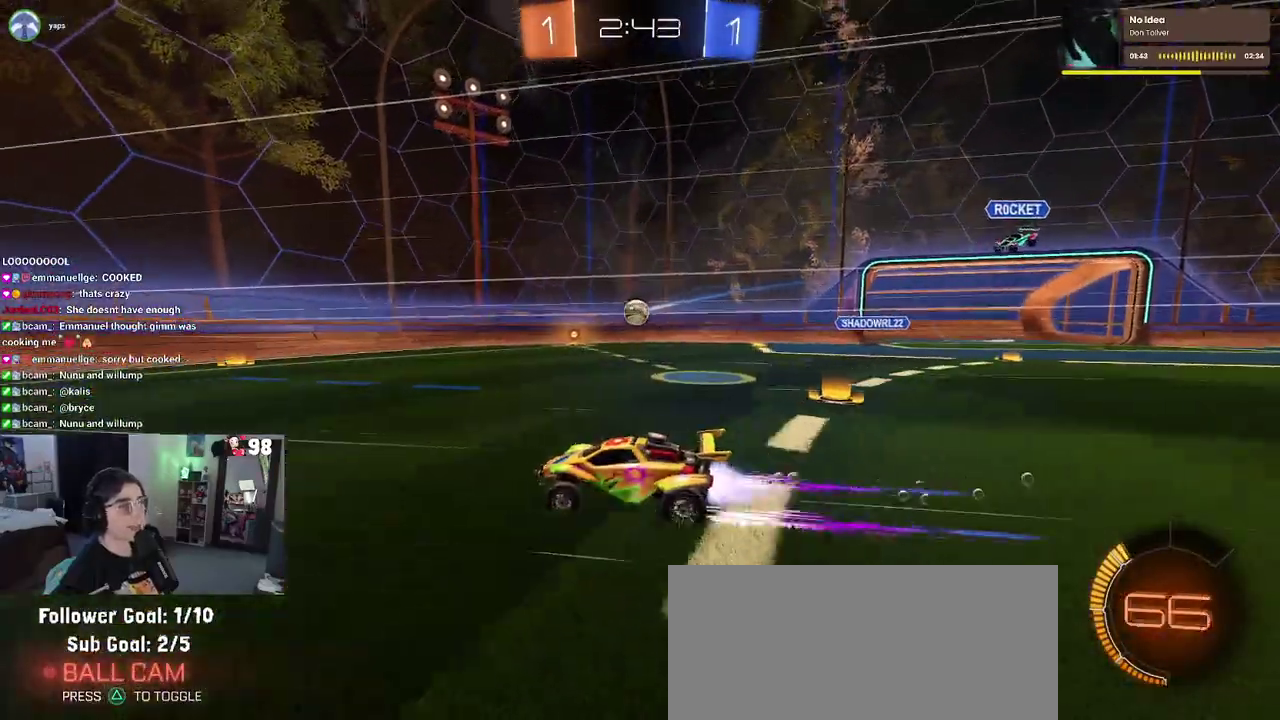
{"buttons": ["R2"], "left_stick": "down-right", "right_stick": "center", "events": [[200, "left_stick", "left"], [267, "left_stick", "center"], [483, "left_stick", "down-right"]]}
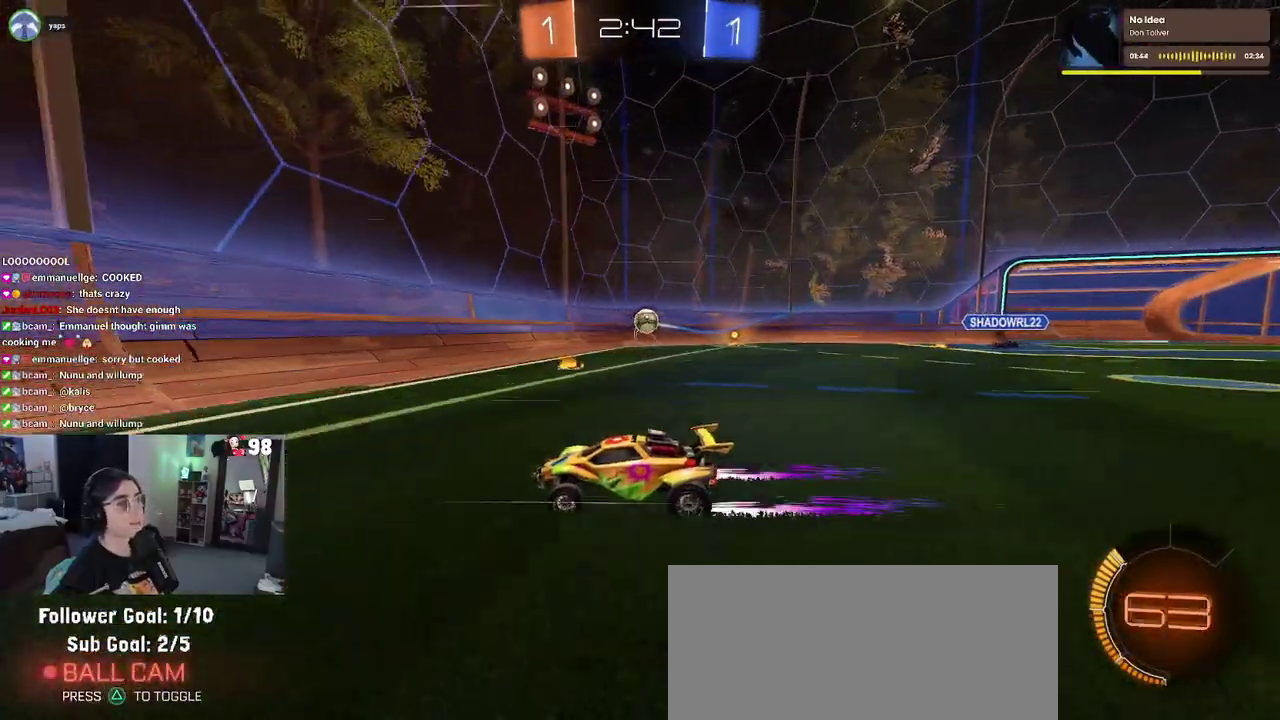
{"buttons": ["L2"], "left_stick": "down-right", "right_stick": "center", "events": [[267, "L2", "down"], [283, "R2", "up"], [367, "left_stick", "right"], [483, "left_stick", "down-right"]]}